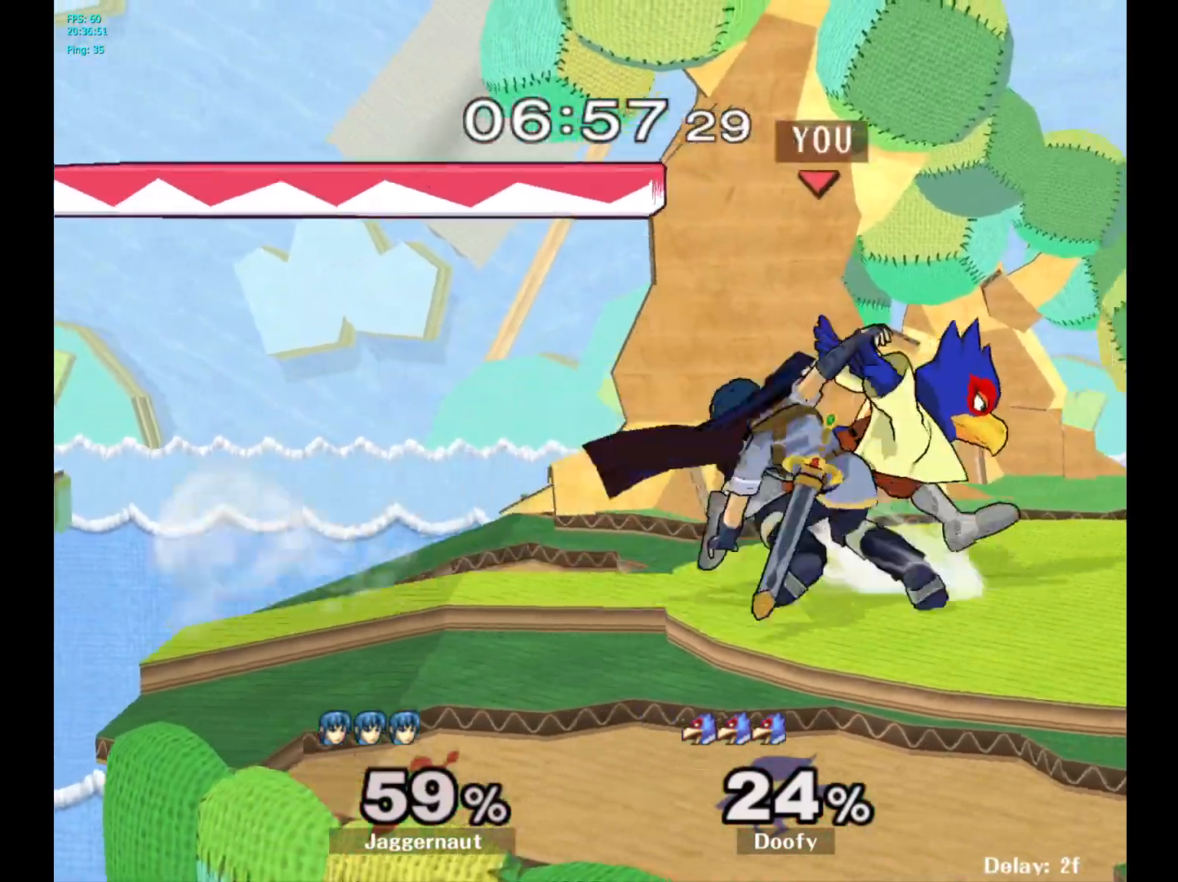
Gameplay with a controller (Nintendo layout); each line is a JSON object with the inputs held at the frame after it. "events" lists button and stick changes between this image and that frame as [ms after this image, input, new state], when the widget could be followed in between. Not read: L3 R3.
{"buttons": [], "left_stick": "center", "right_stick": "center", "events": [[350, "A", "down"], [483, "A", "up"]]}
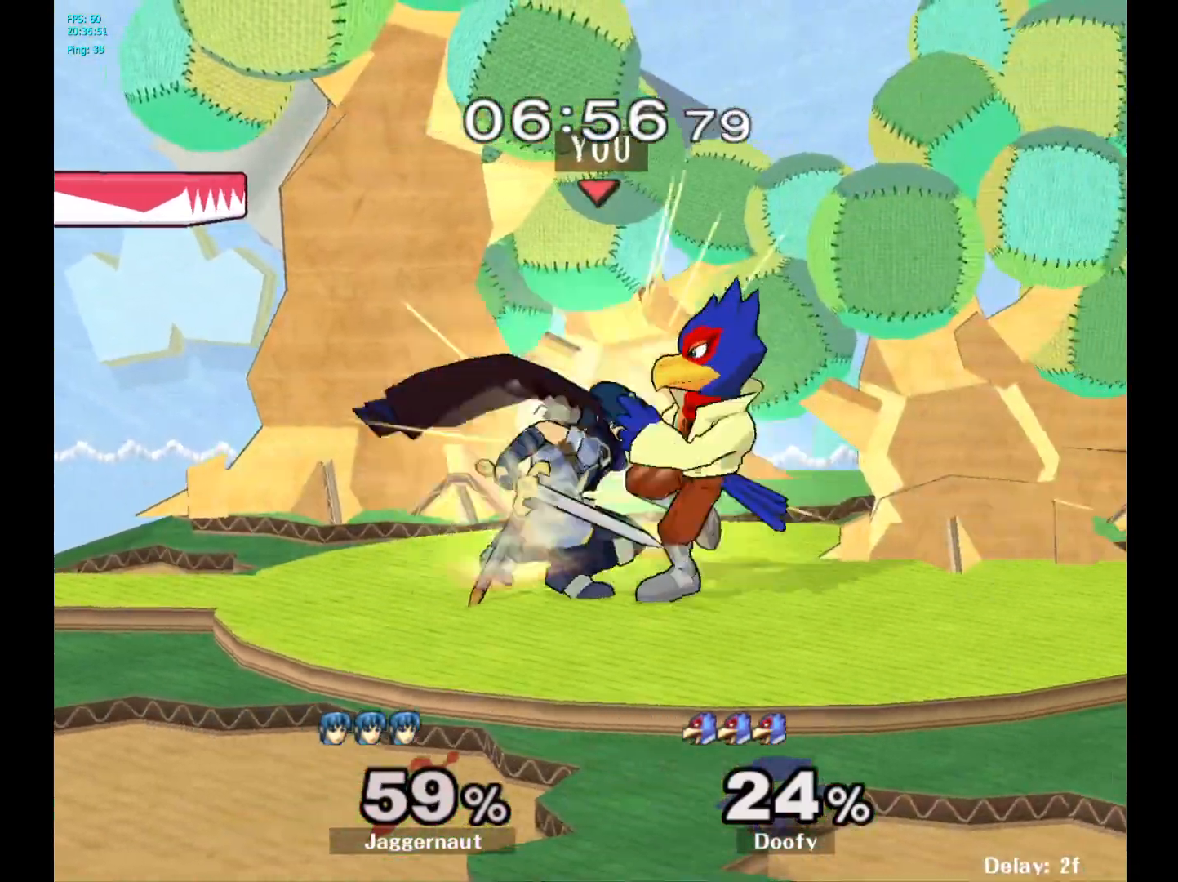
{"buttons": [], "left_stick": "up-right", "right_stick": "center", "events": [[300, "left_stick", "up-right"]]}
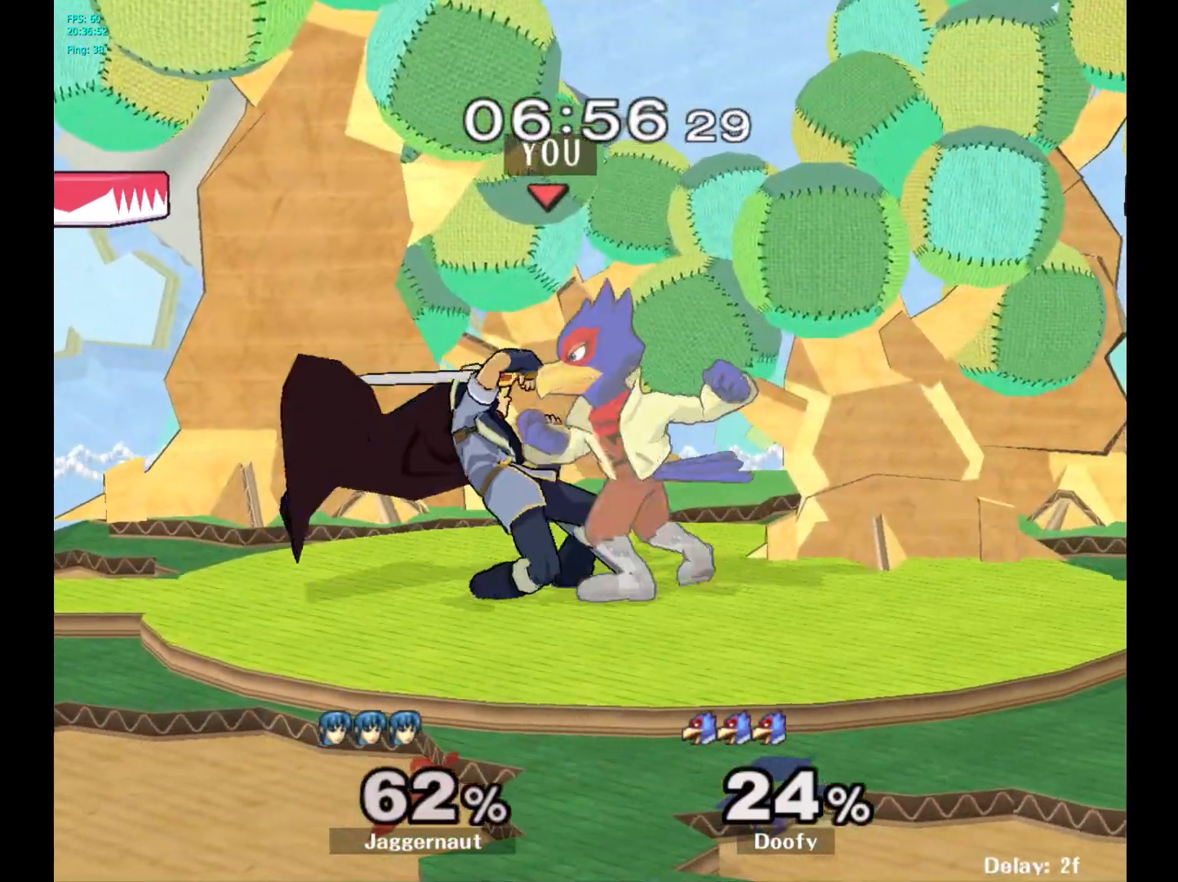
{"buttons": [], "left_stick": "up-right", "right_stick": "center", "events": []}
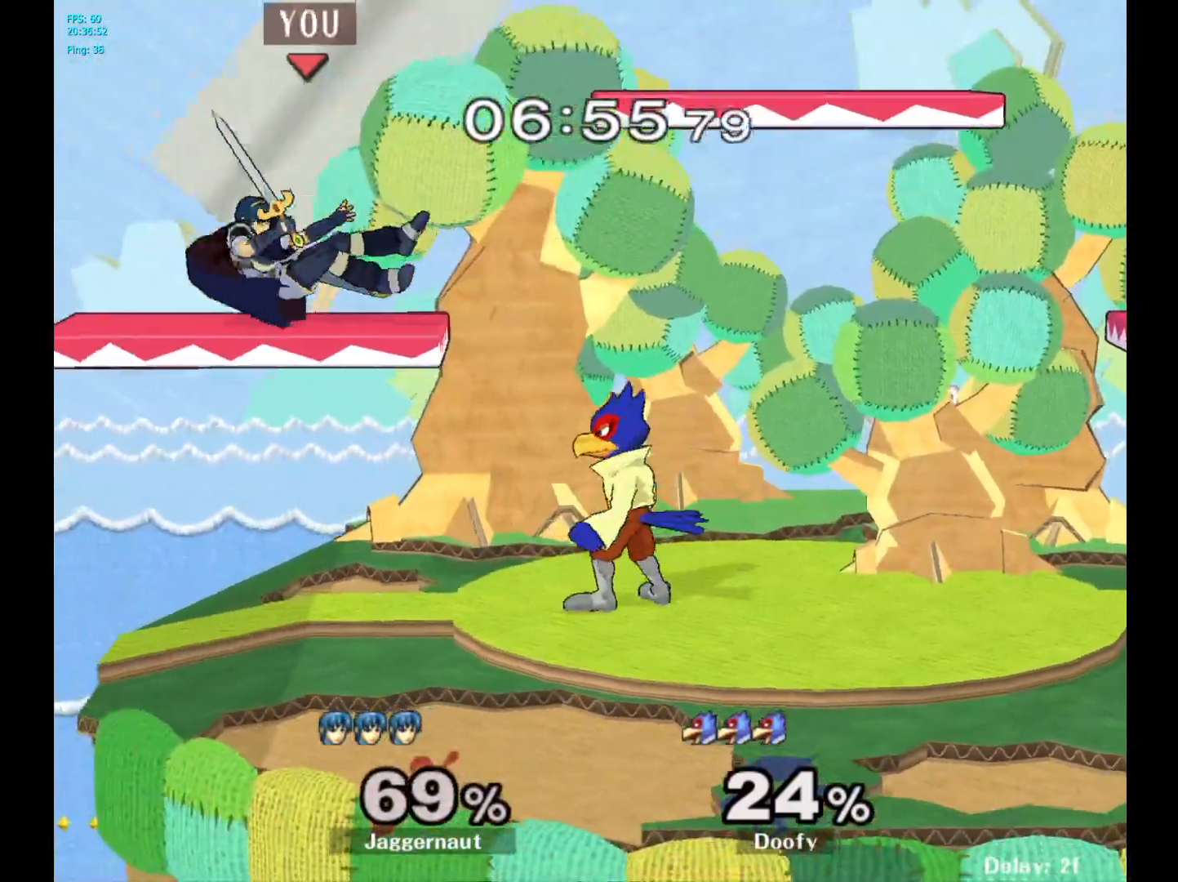
{"buttons": ["A"], "left_stick": "center", "right_stick": "center", "events": [[183, "left_stick", "center"], [483, "A", "down"]]}
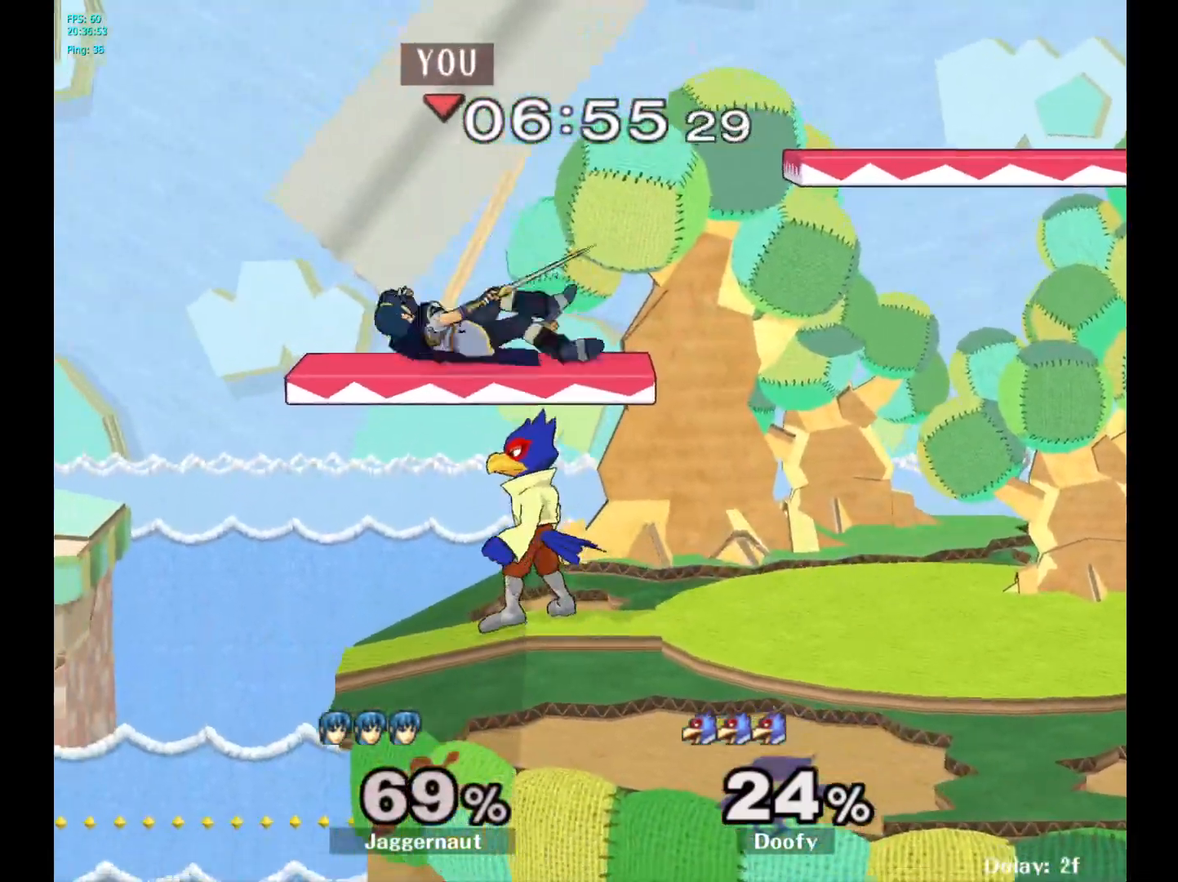
{"buttons": [], "left_stick": "center", "right_stick": "center", "events": [[117, "A", "up"], [167, "A", "down"], [317, "A", "up"]]}
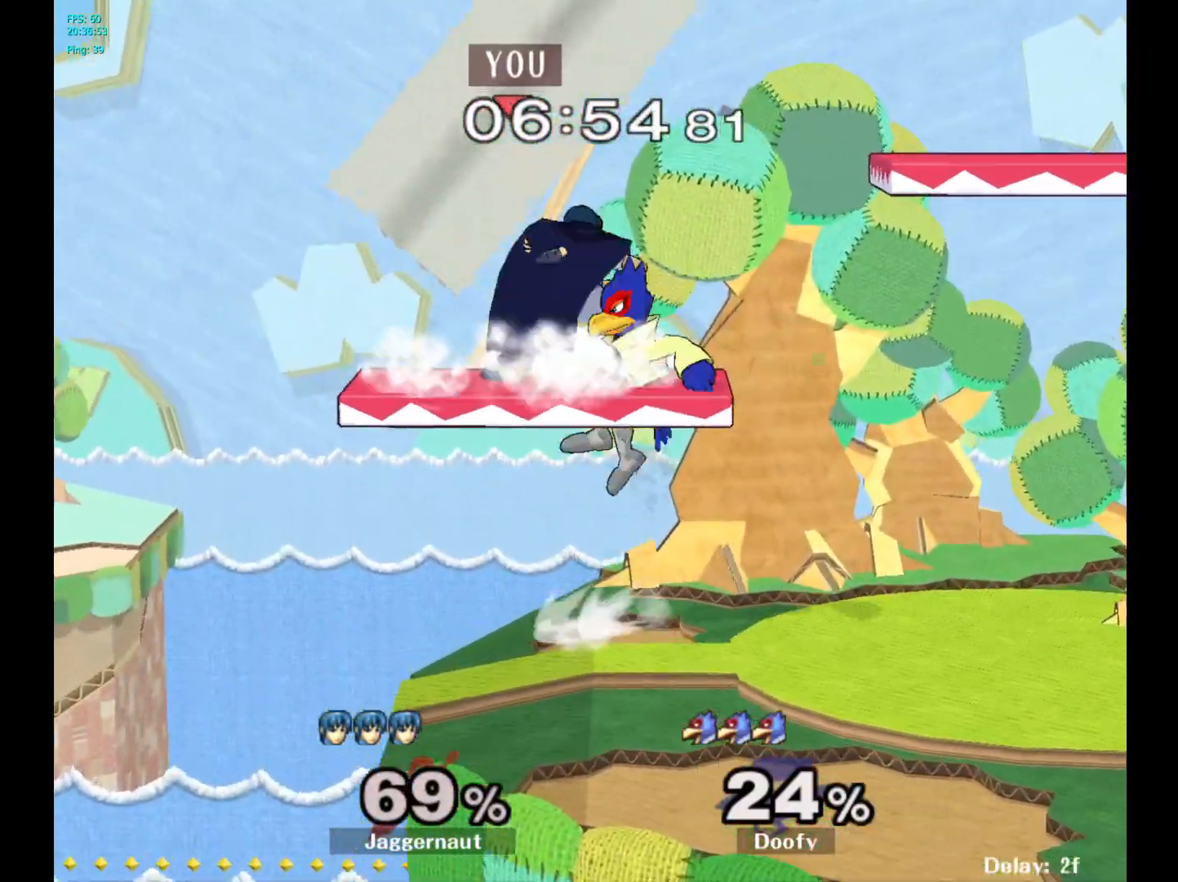
{"buttons": [], "left_stick": "center", "right_stick": "center", "events": [[33, "R1", "down"], [417, "R1", "up"]]}
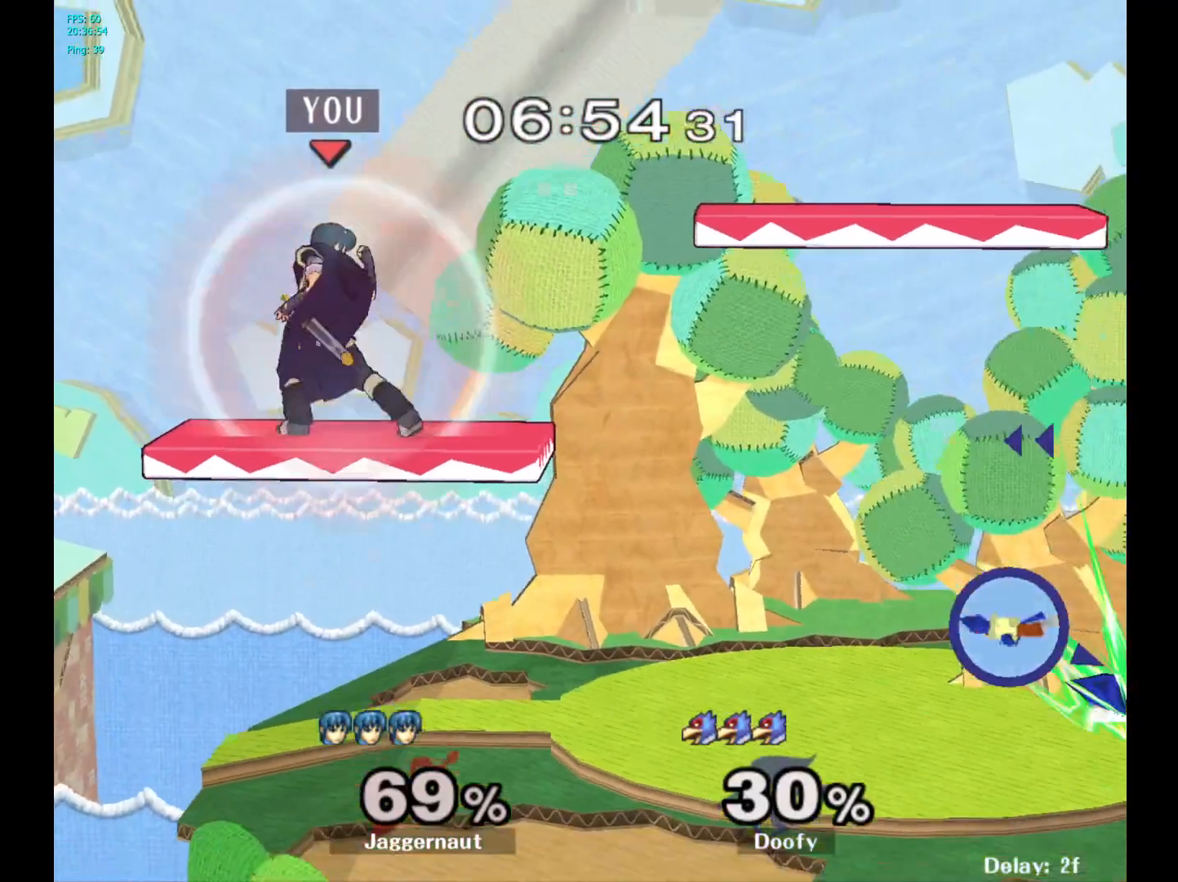
{"buttons": ["Y"], "left_stick": "right", "right_stick": "center", "events": [[167, "left_stick", "right"], [300, "Y", "down"]]}
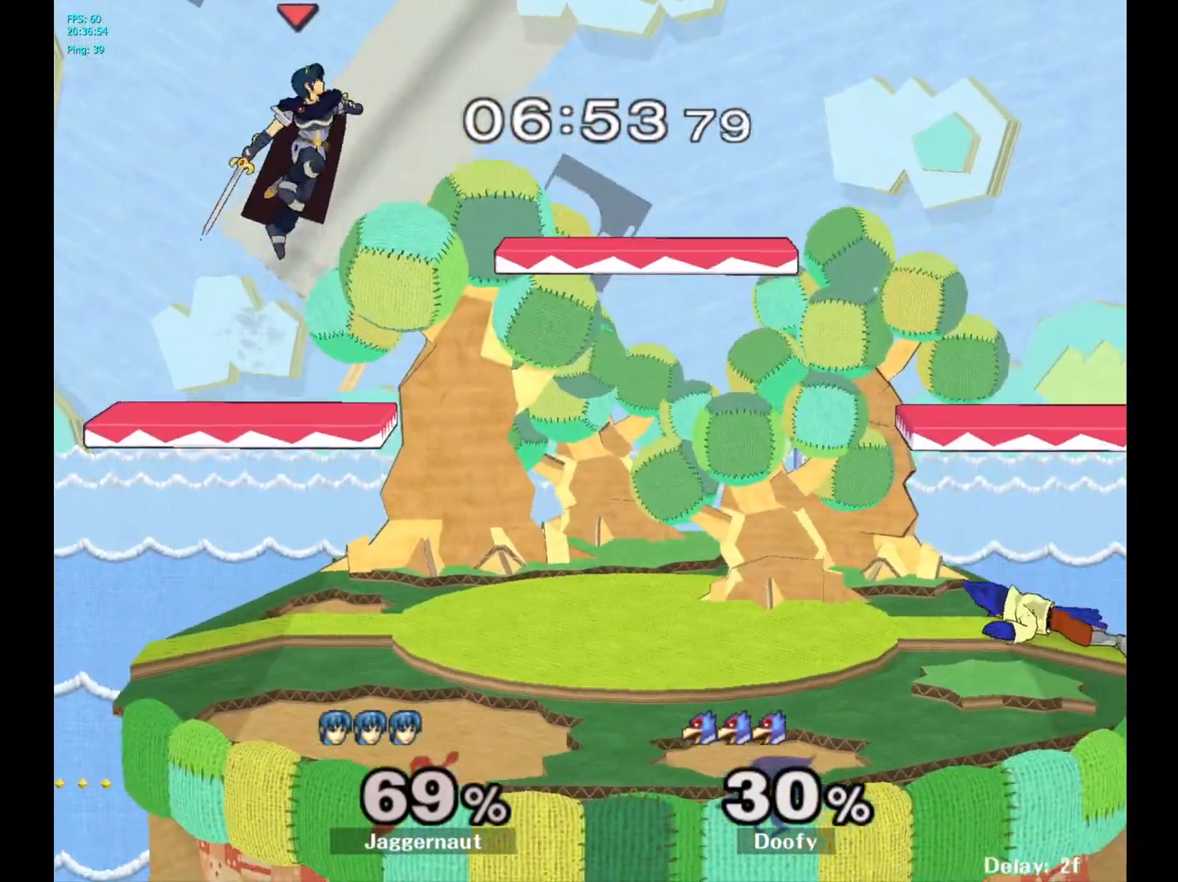
{"buttons": ["R1"], "left_stick": "down-right", "right_stick": "center", "events": [[200, "Y", "up"], [283, "left_stick", "center"], [350, "left_stick", "down-right"], [383, "R1", "down"]]}
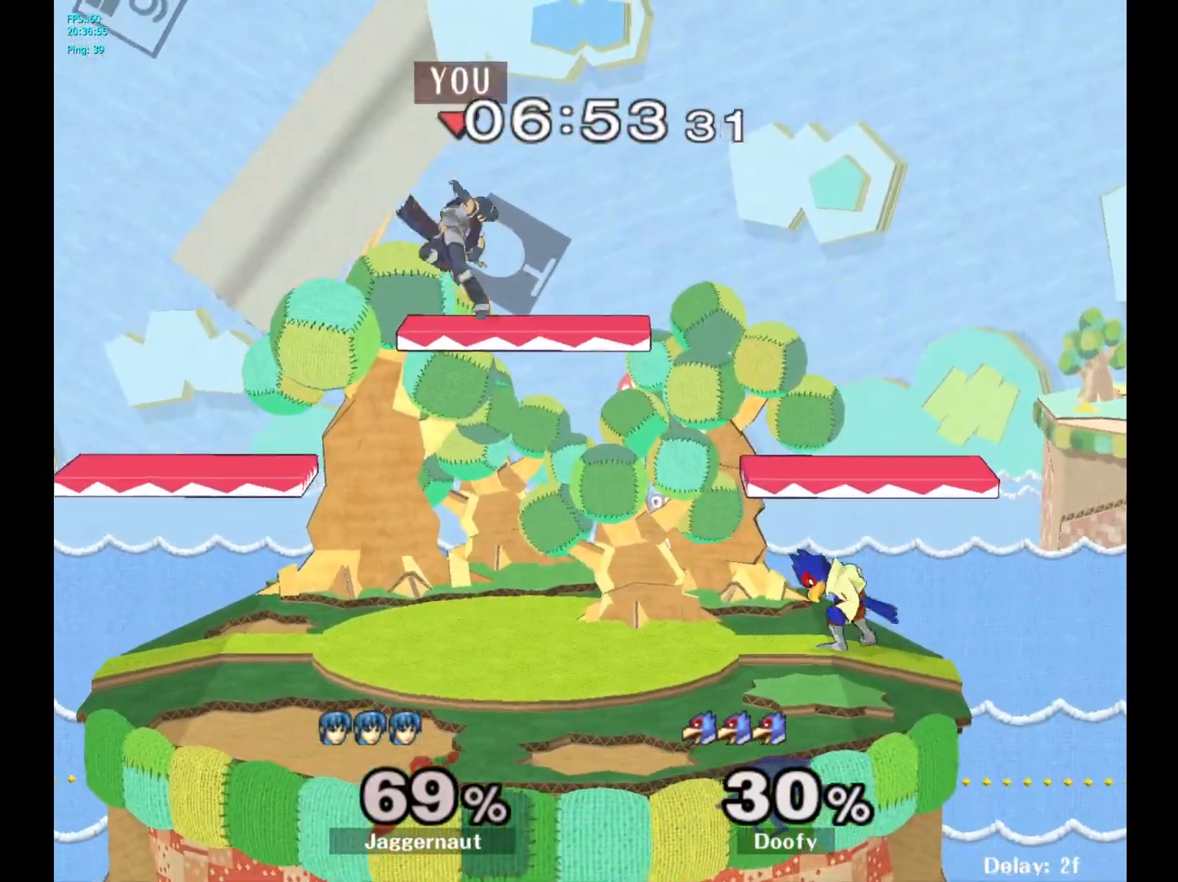
{"buttons": [], "left_stick": "right", "right_stick": "center", "events": [[50, "R1", "up"], [67, "left_stick", "center"], [217, "left_stick", "down"], [400, "left_stick", "right"]]}
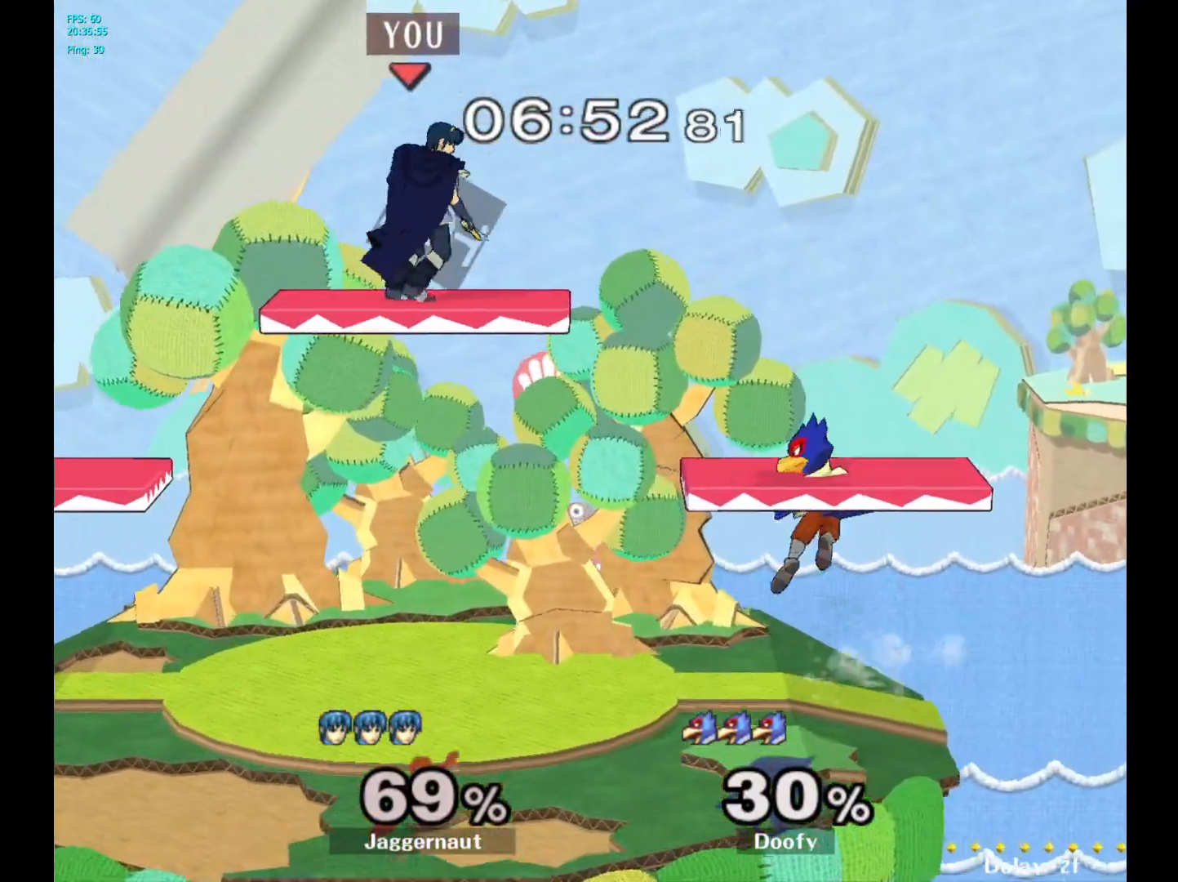
{"buttons": [], "left_stick": "down-right", "right_stick": "center", "events": [[267, "left_stick", "center"], [333, "left_stick", "down"], [500, "left_stick", "down-right"]]}
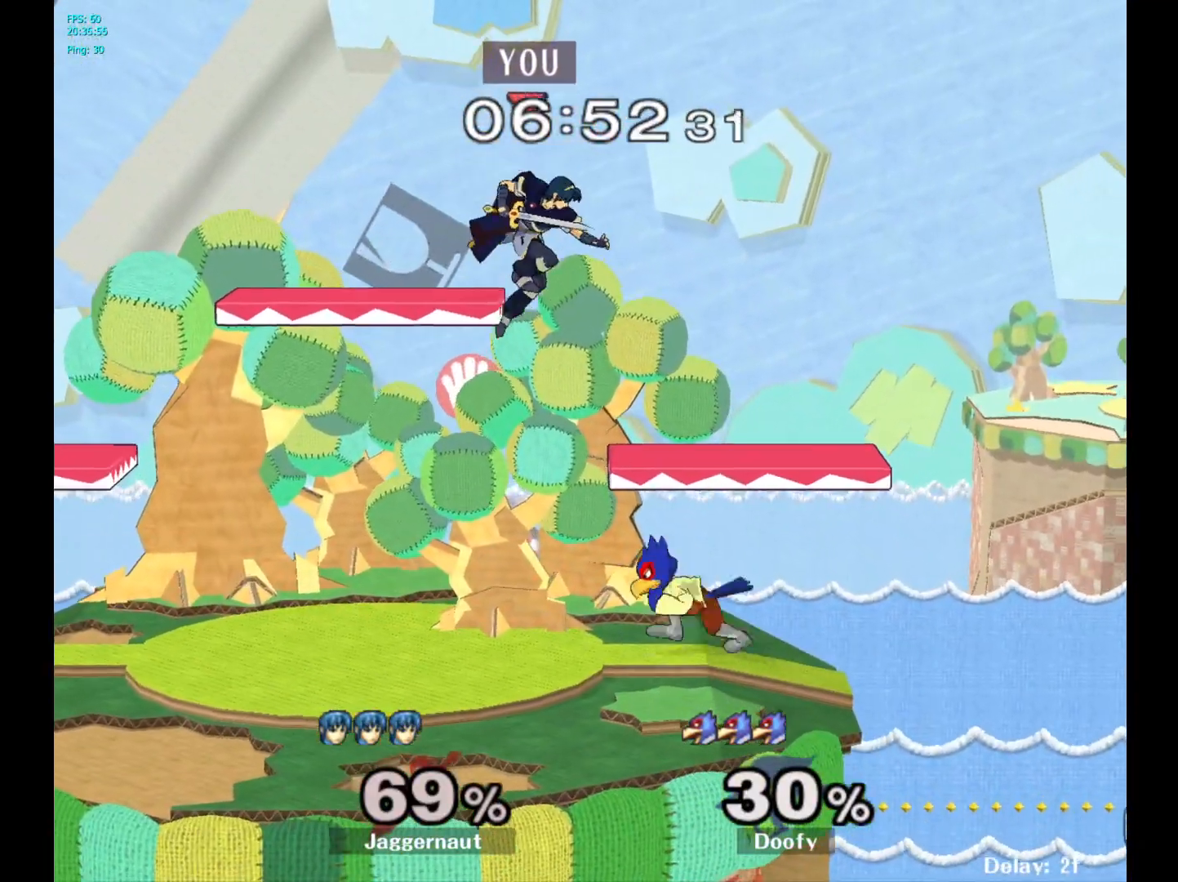
{"buttons": ["R1"], "left_stick": "center", "right_stick": "center", "events": [[33, "right_stick", "right"], [100, "right_stick", "center"], [233, "left_stick", "center"], [300, "left_stick", "up-left"], [350, "R1", "down"], [417, "left_stick", "center"]]}
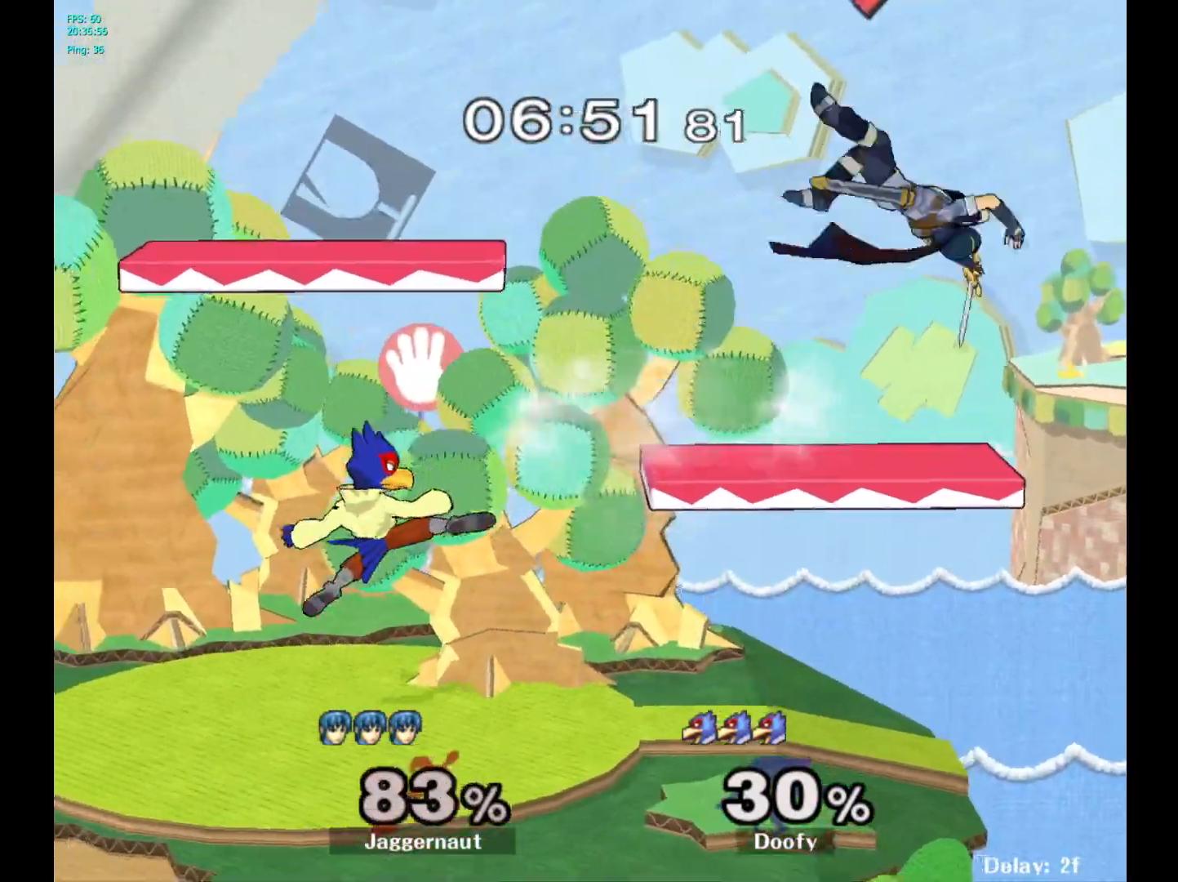
{"buttons": [], "left_stick": "left", "right_stick": "center", "events": [[67, "R1", "up"], [233, "left_stick", "left"]]}
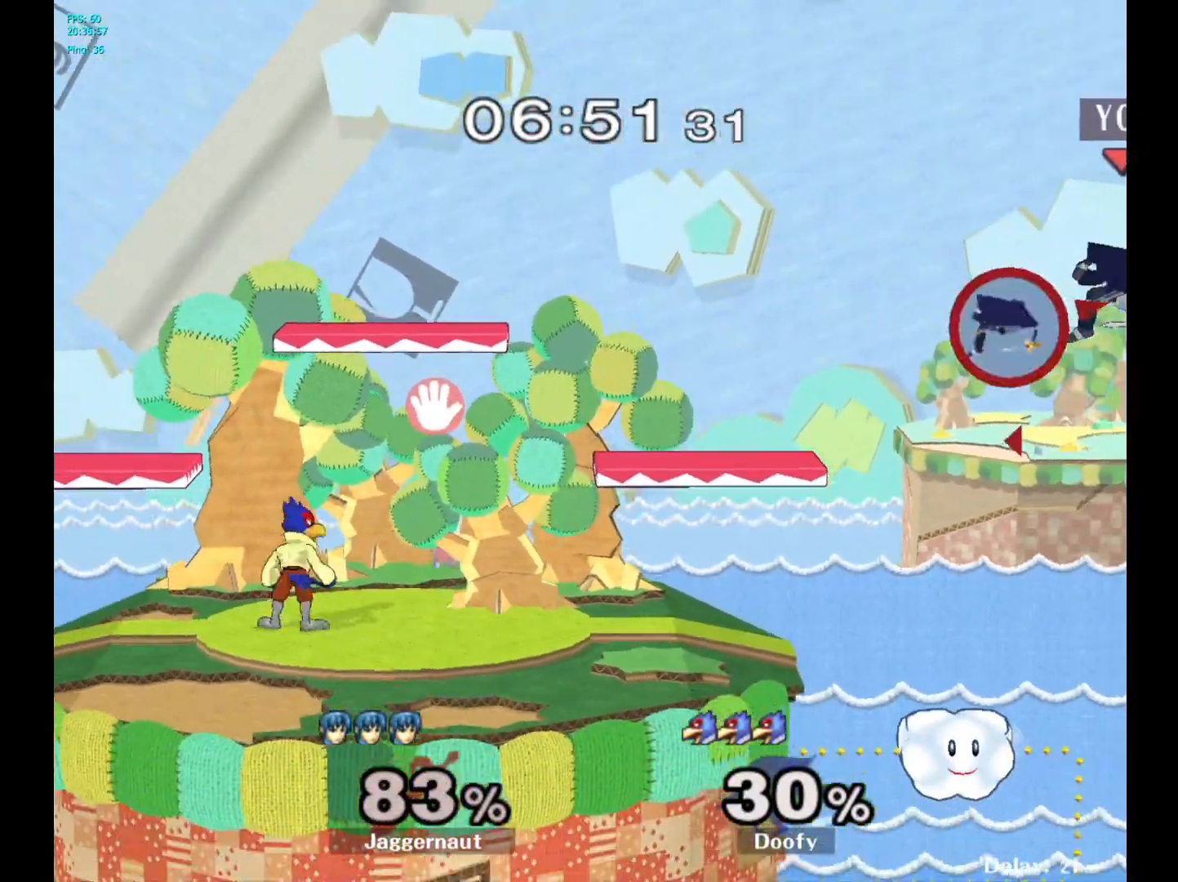
{"buttons": [], "left_stick": "left", "right_stick": "center", "events": []}
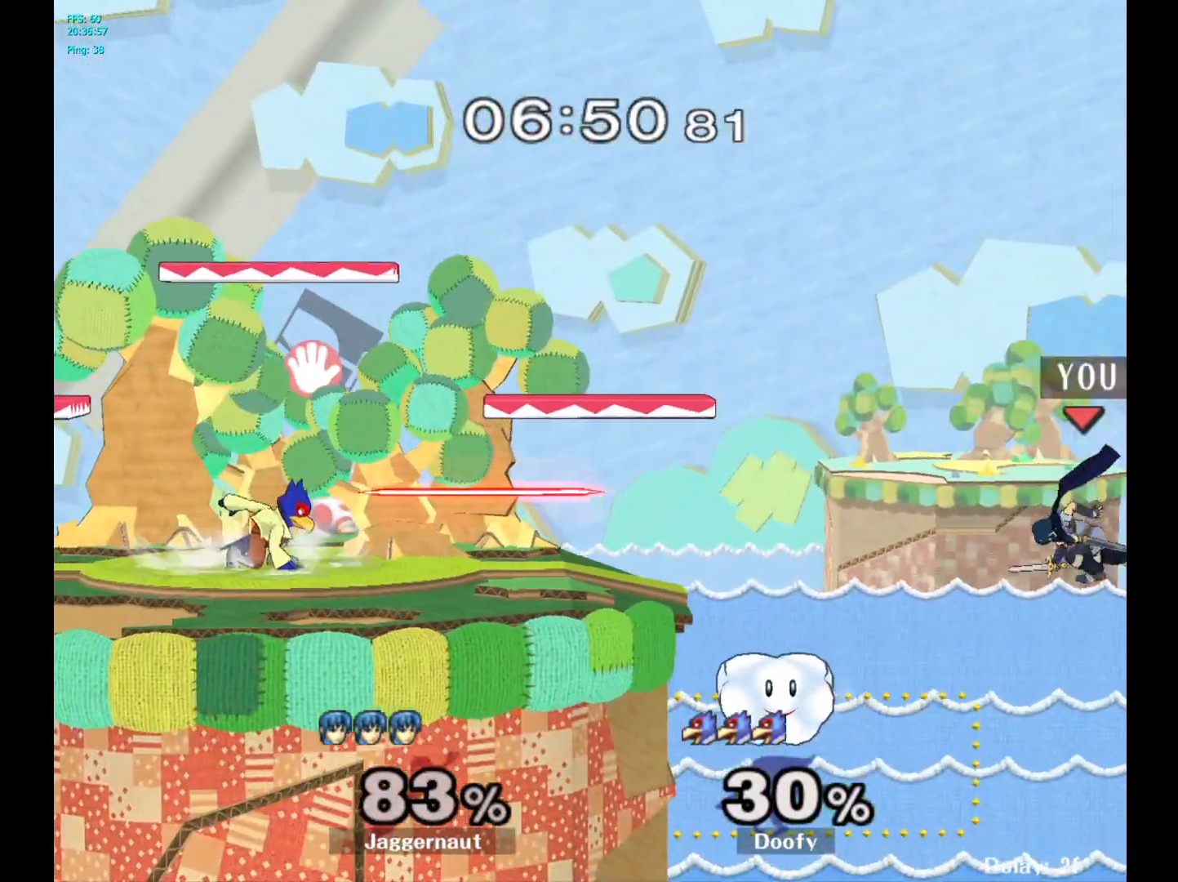
{"buttons": [], "left_stick": "left", "right_stick": "center", "events": [[33, "B", "down"], [133, "B", "up"]]}
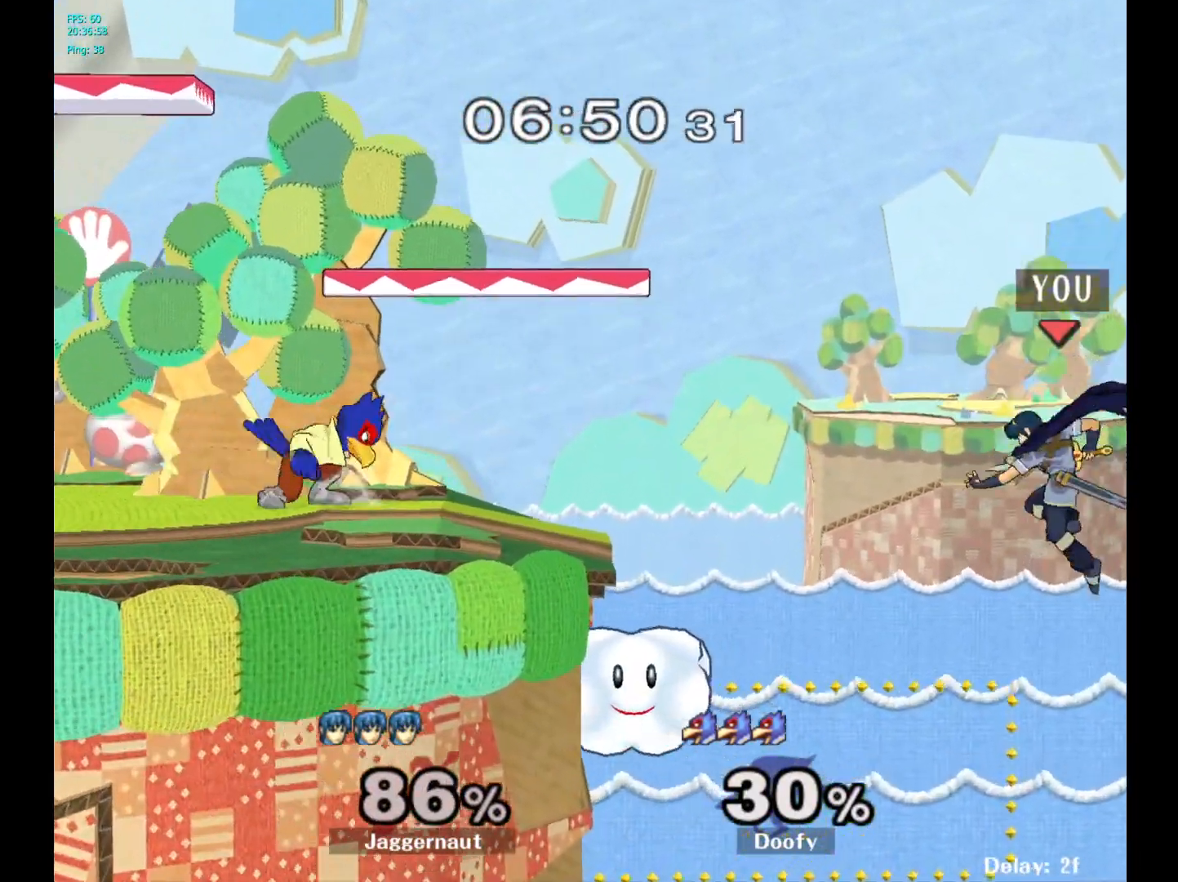
{"buttons": [], "left_stick": "left", "right_stick": "center", "events": [[317, "Y", "down"], [383, "Y", "up"]]}
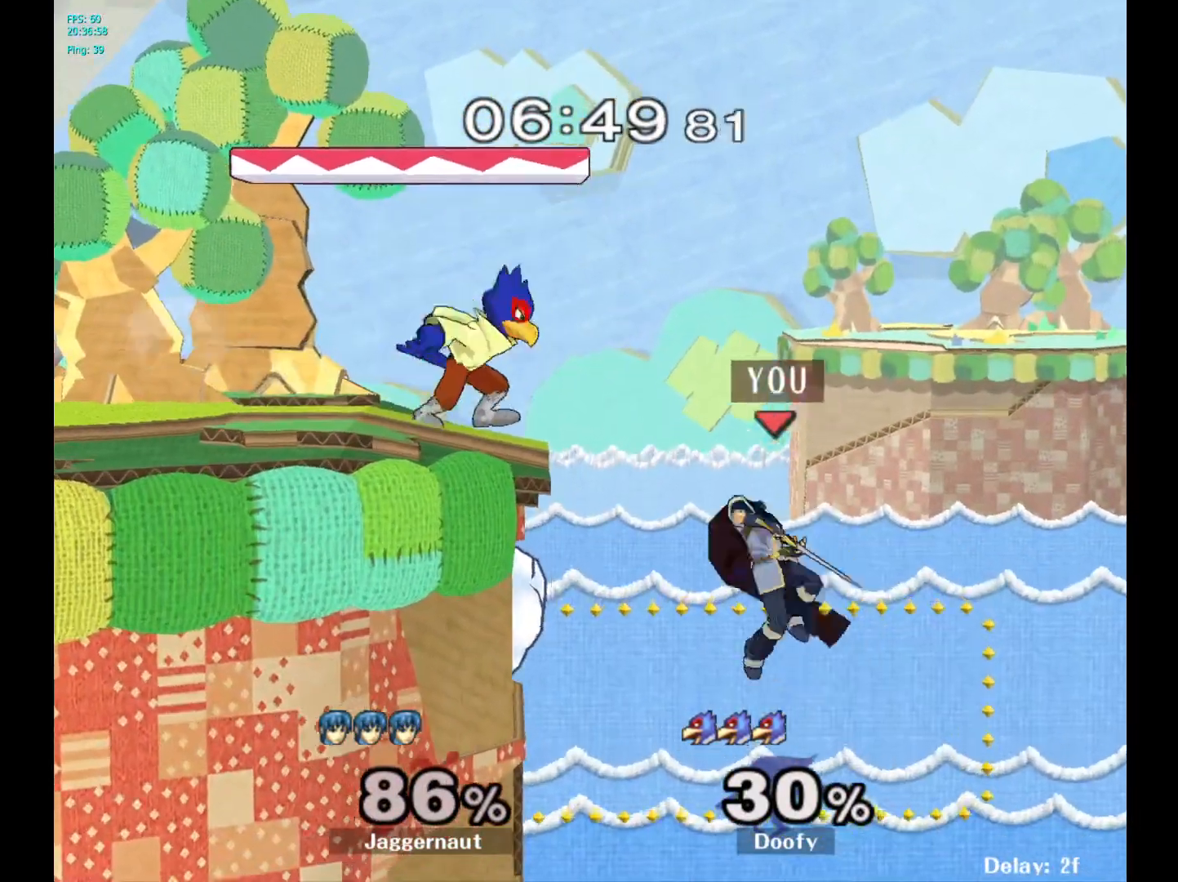
{"buttons": ["Y"], "left_stick": "left", "right_stick": "center", "events": [[267, "left_stick", "center"], [417, "left_stick", "left"], [500, "Y", "down"]]}
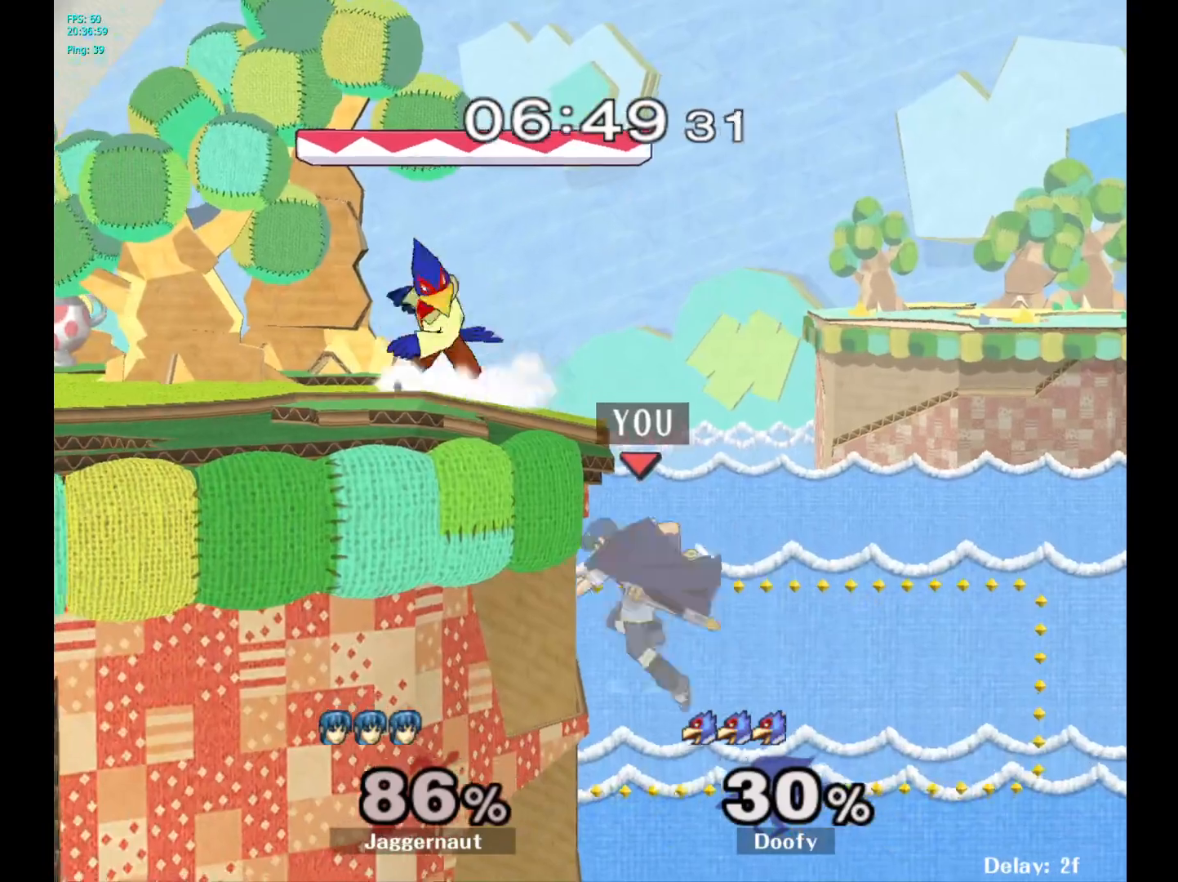
{"buttons": [], "left_stick": "left", "right_stick": "center", "events": [[50, "left_stick", "center"], [100, "A", "down"], [150, "Y", "up"], [267, "left_stick", "left"], [350, "A", "up"]]}
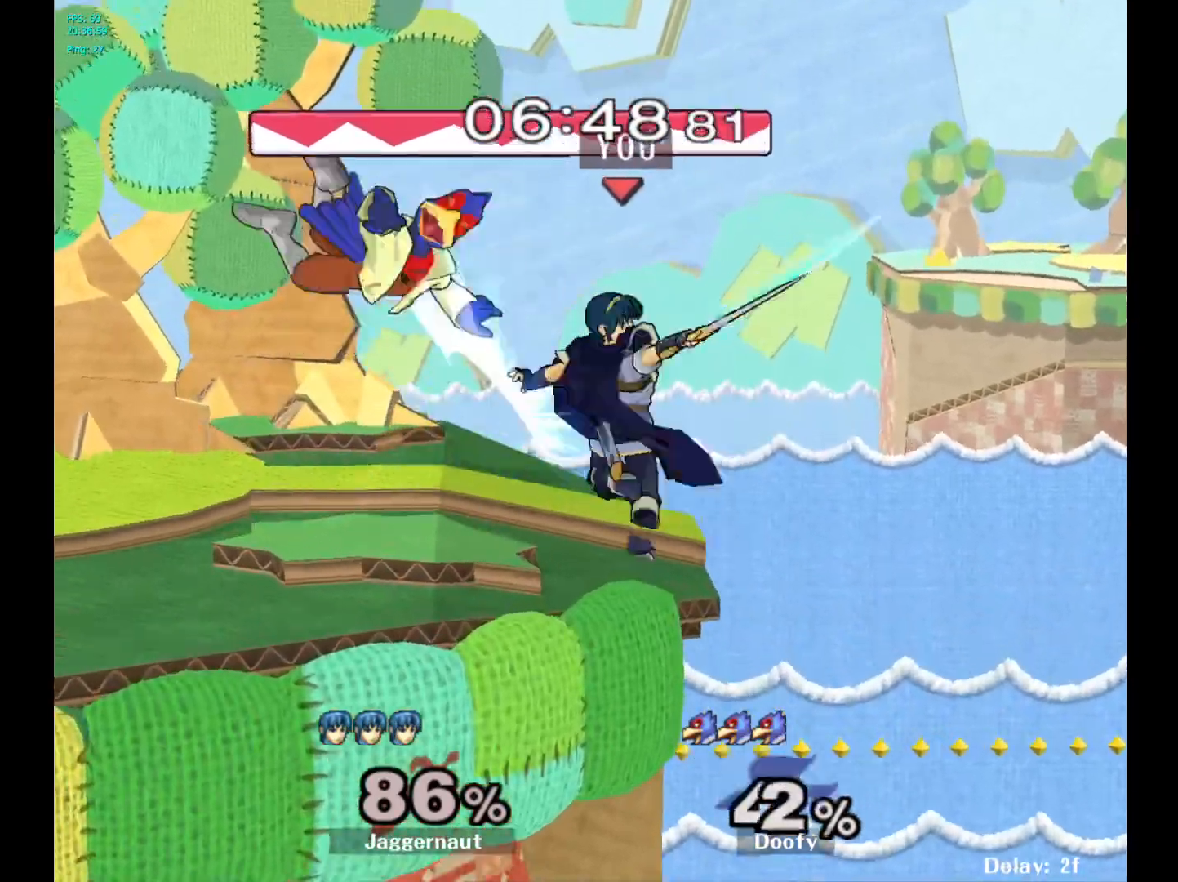
{"buttons": [], "left_stick": "left", "right_stick": "center", "events": [[117, "R1", "down"], [217, "left_stick", "down-left"], [283, "R1", "up"], [317, "left_stick", "center"], [500, "left_stick", "left"]]}
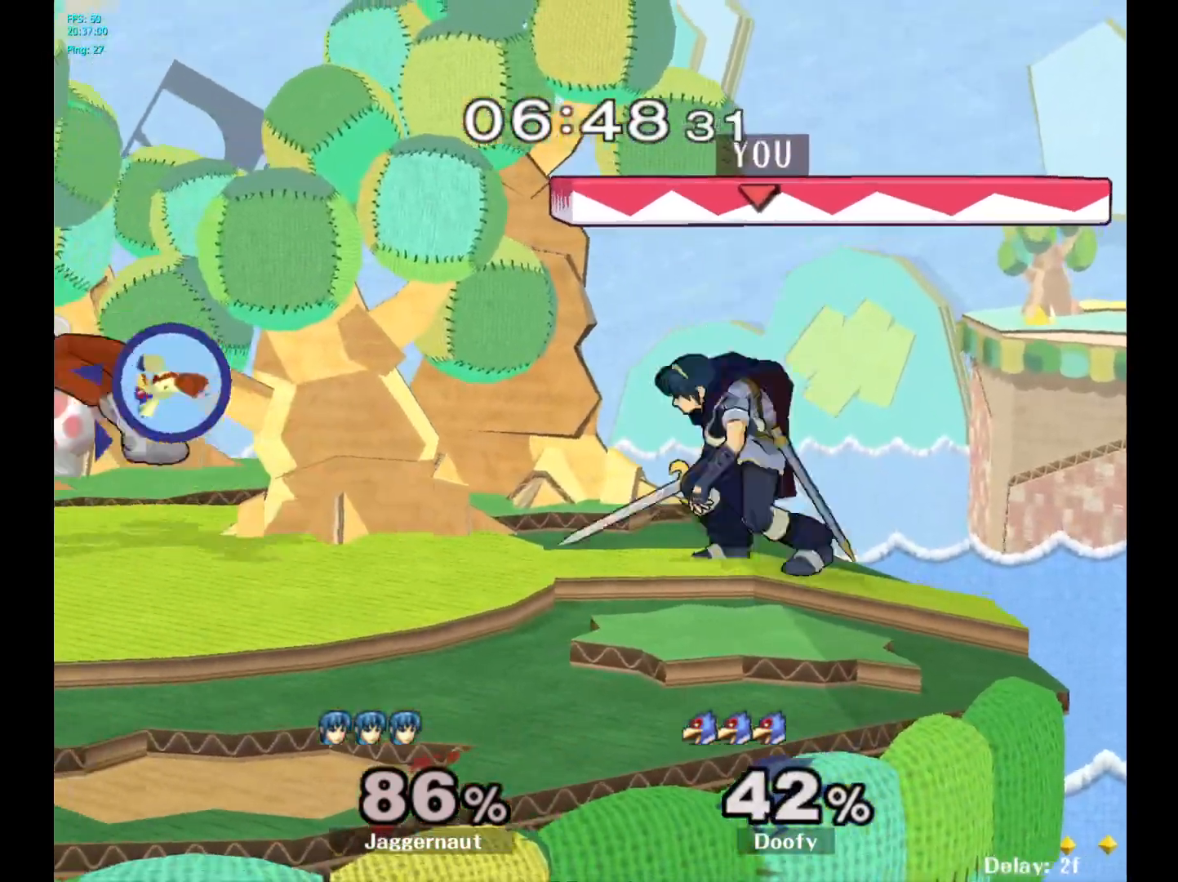
{"buttons": [], "left_stick": "right", "right_stick": "center", "events": [[233, "left_stick", "center"], [283, "Y", "down"], [433, "left_stick", "right"], [500, "Y", "up"]]}
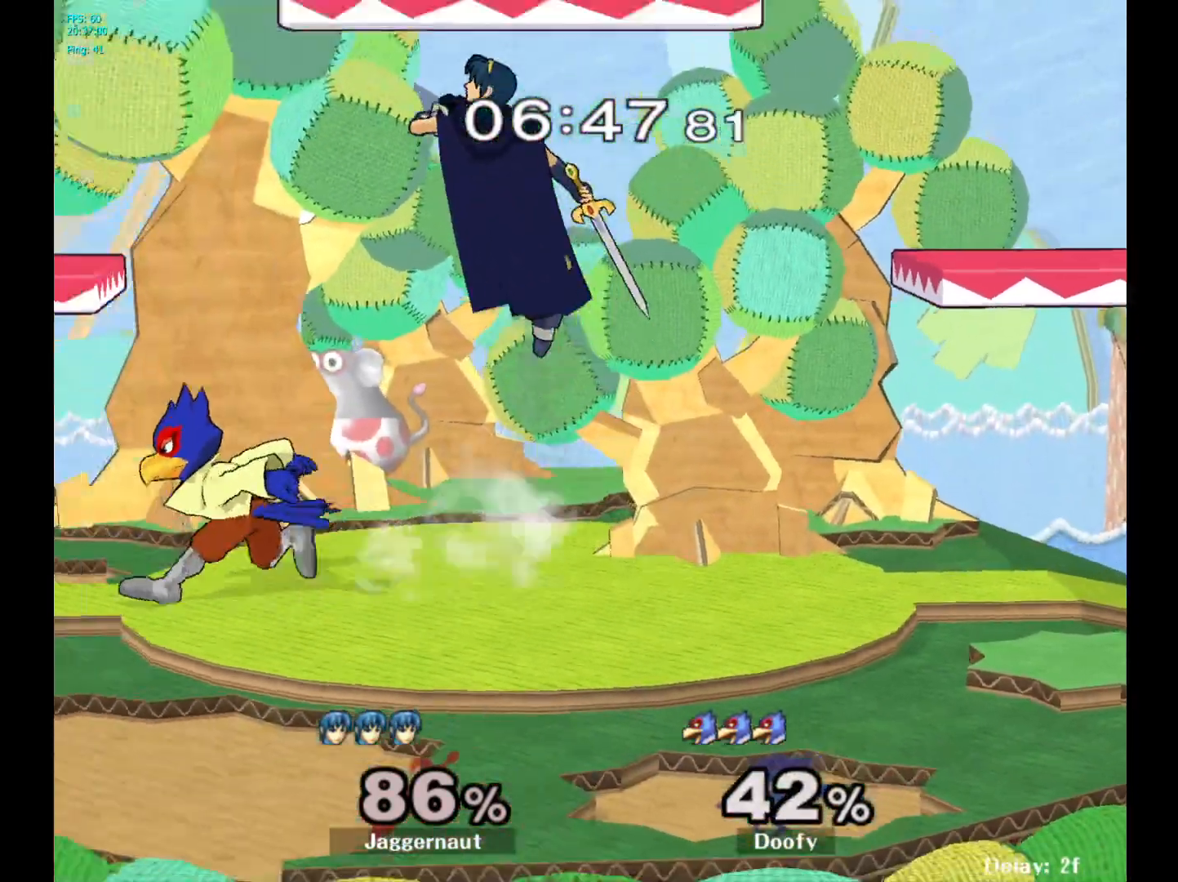
{"buttons": [], "left_stick": "down-left", "right_stick": "center", "events": [[83, "left_stick", "up-left"], [350, "right_stick", "down-left"], [383, "left_stick", "down-left"], [417, "right_stick", "center"]]}
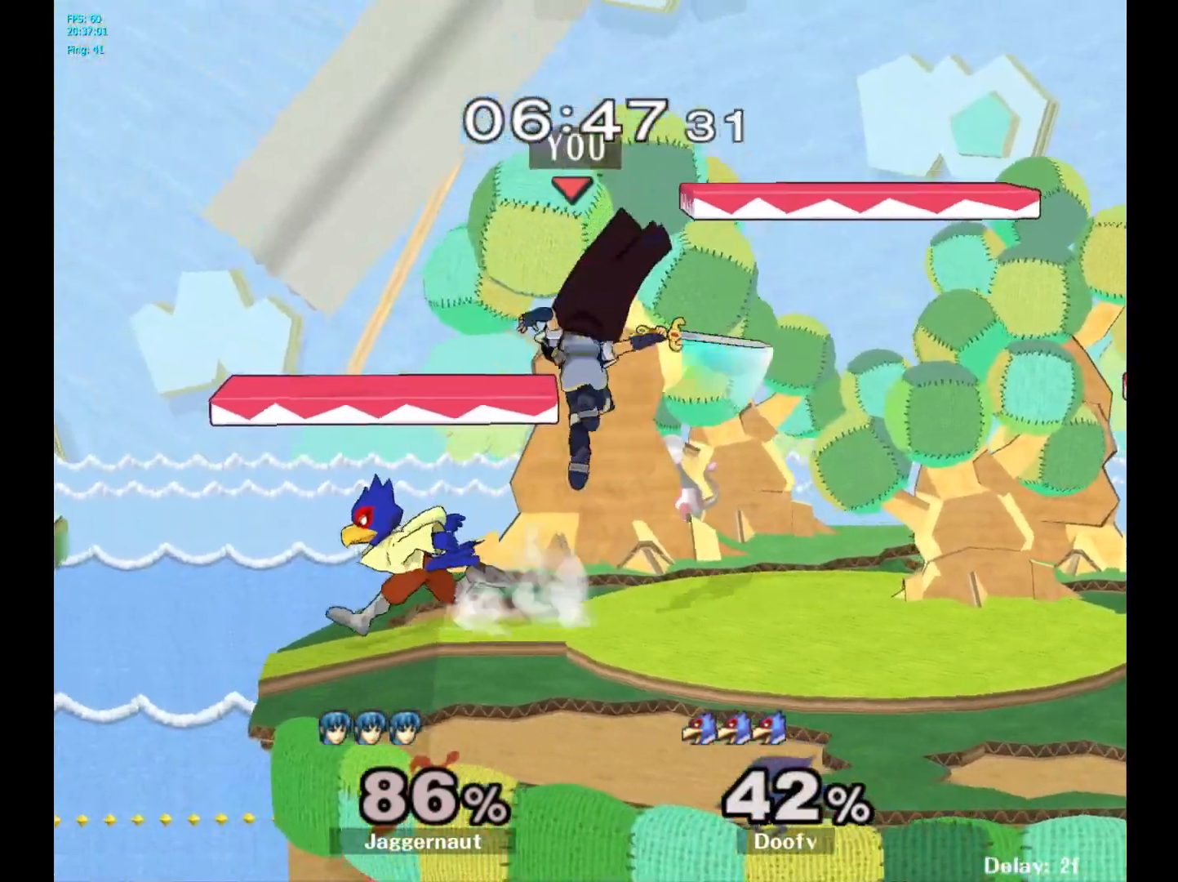
{"buttons": ["R1"], "left_stick": "center", "right_stick": "center", "events": [[100, "left_stick", "left"], [183, "R1", "down"], [300, "left_stick", "center"]]}
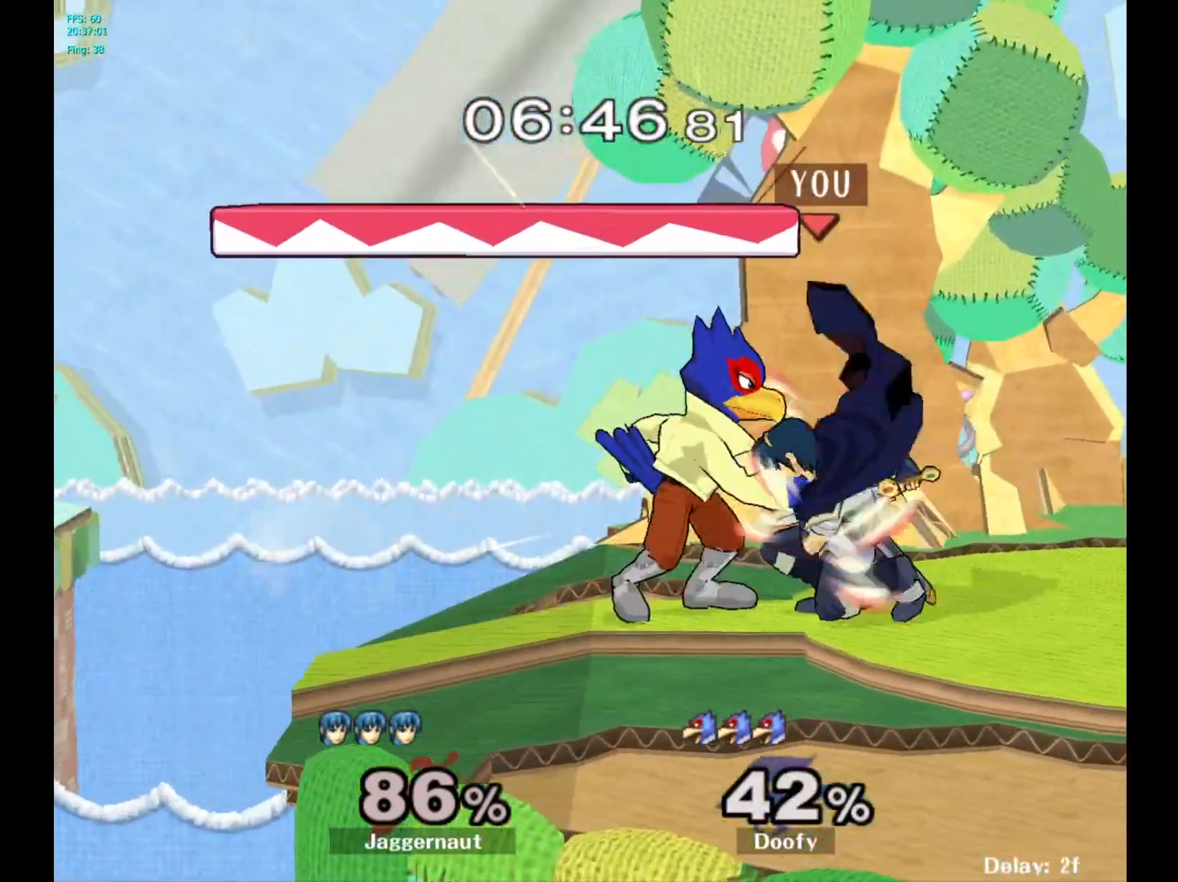
{"buttons": [], "left_stick": "right", "right_stick": "center", "events": [[350, "left_stick", "right"], [433, "R1", "up"]]}
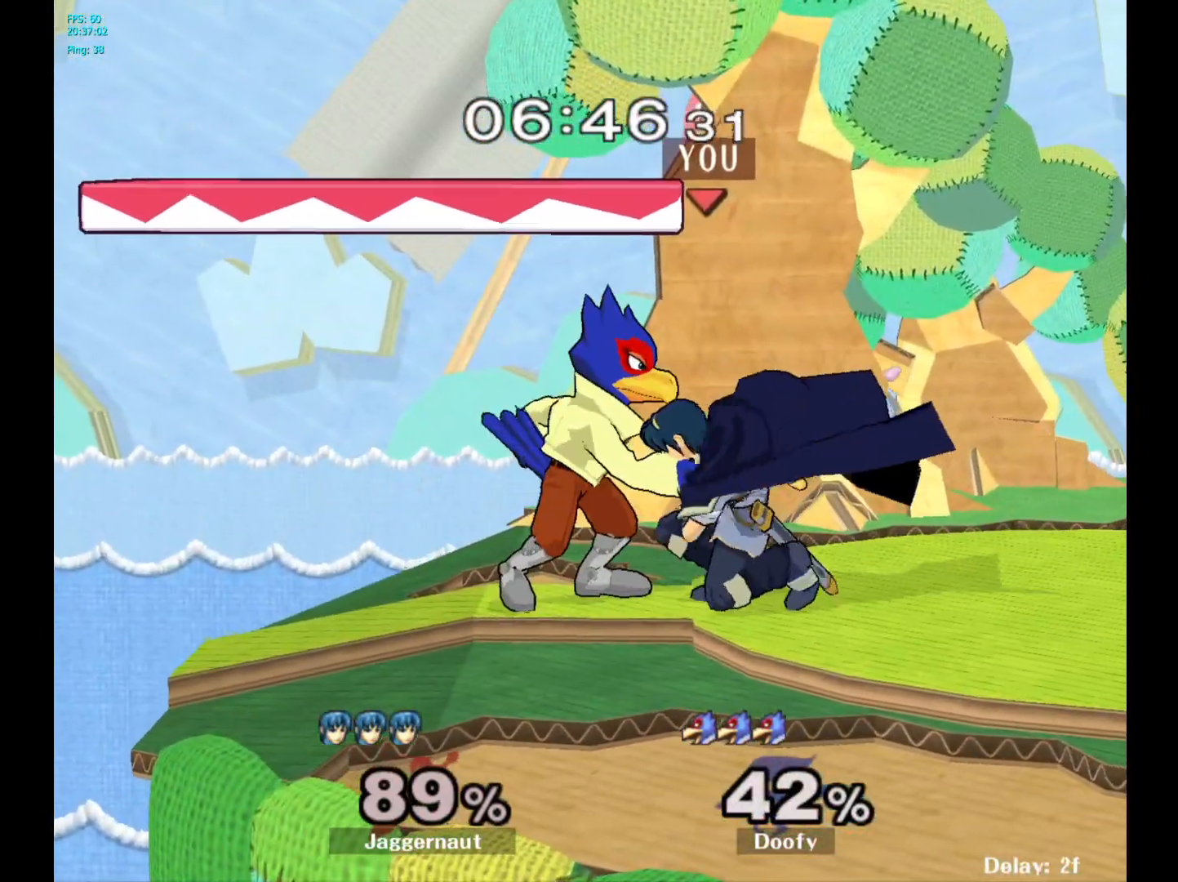
{"buttons": [], "left_stick": "right", "right_stick": "center", "events": []}
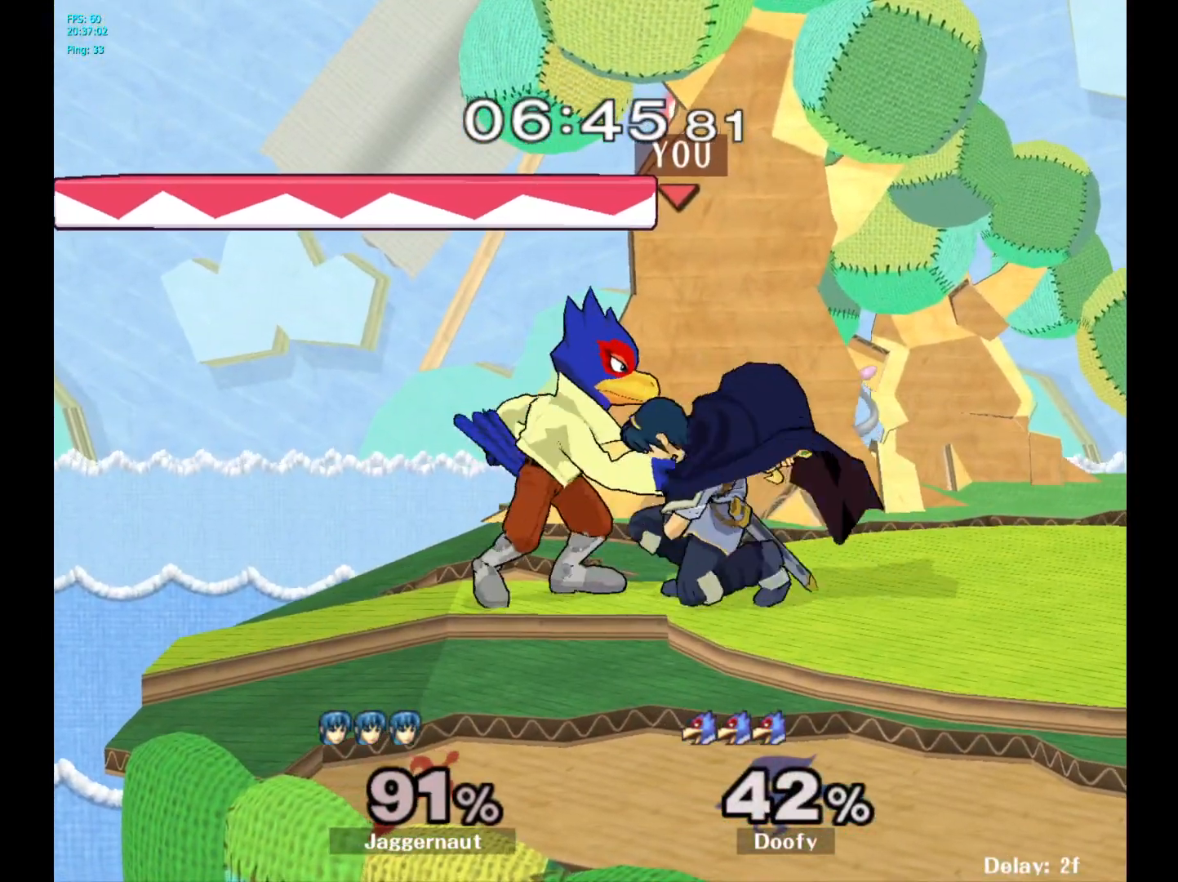
{"buttons": [], "left_stick": "right", "right_stick": "center", "events": []}
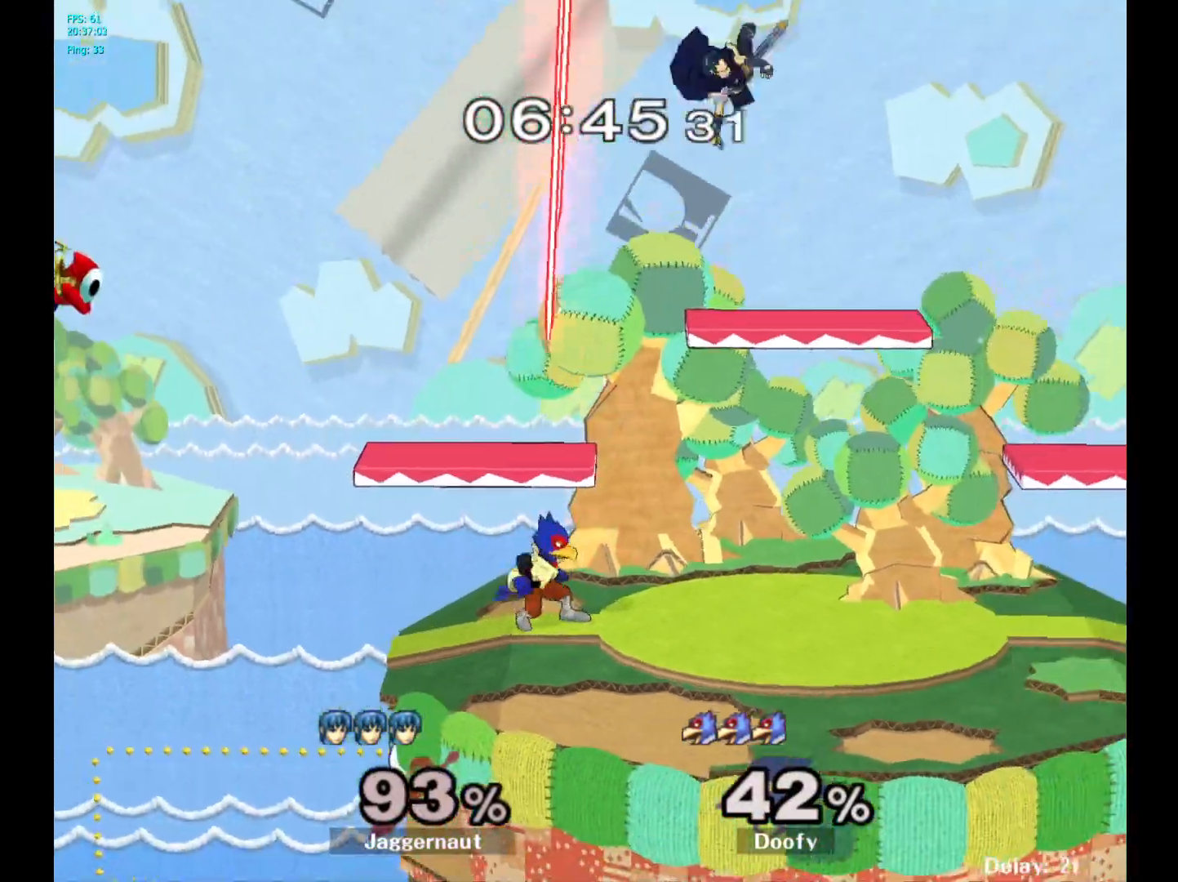
{"buttons": ["Y"], "left_stick": "up", "right_stick": "center", "events": [[233, "left_stick", "center"], [333, "Y", "down"], [400, "left_stick", "up"], [433, "Y", "up"], [500, "Y", "down"]]}
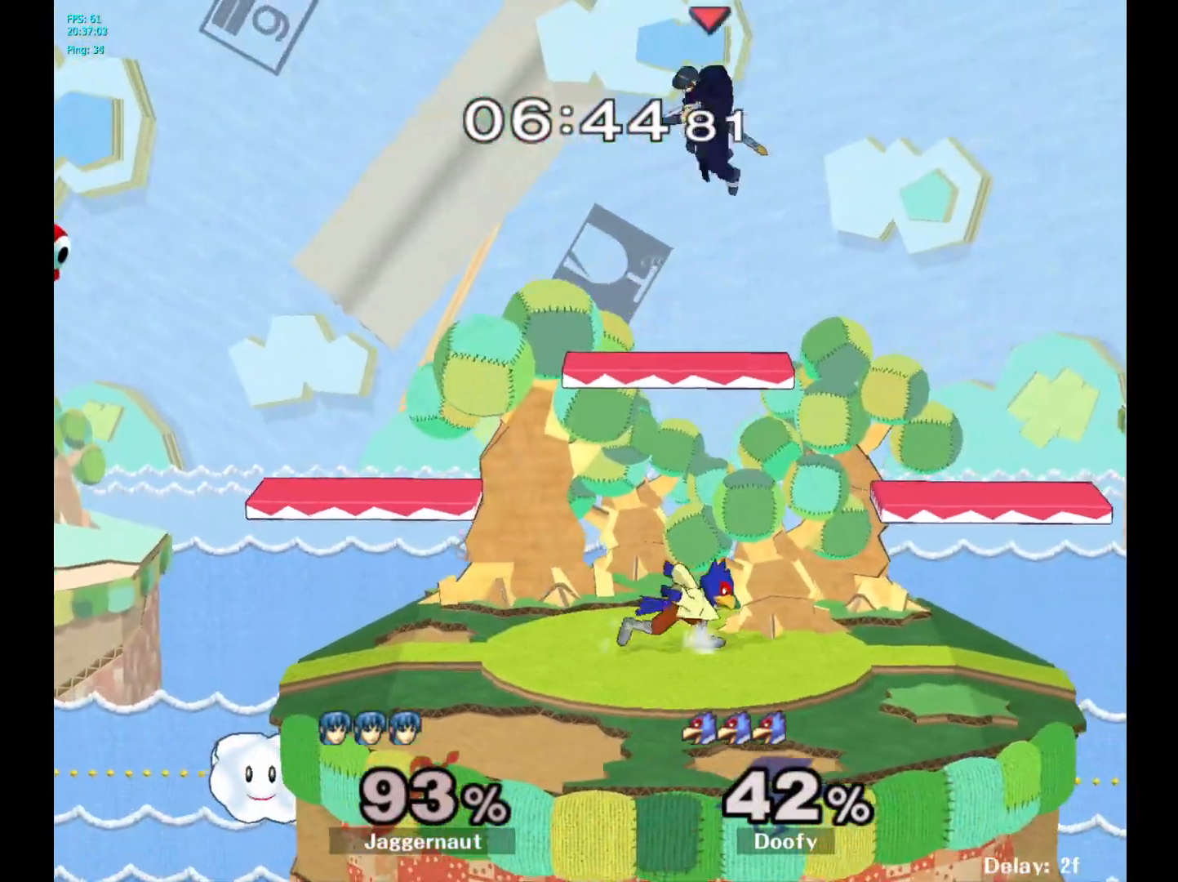
{"buttons": [], "left_stick": "up-left", "right_stick": "center", "events": [[117, "Y", "up"], [183, "left_stick", "up-right"], [483, "left_stick", "up-left"]]}
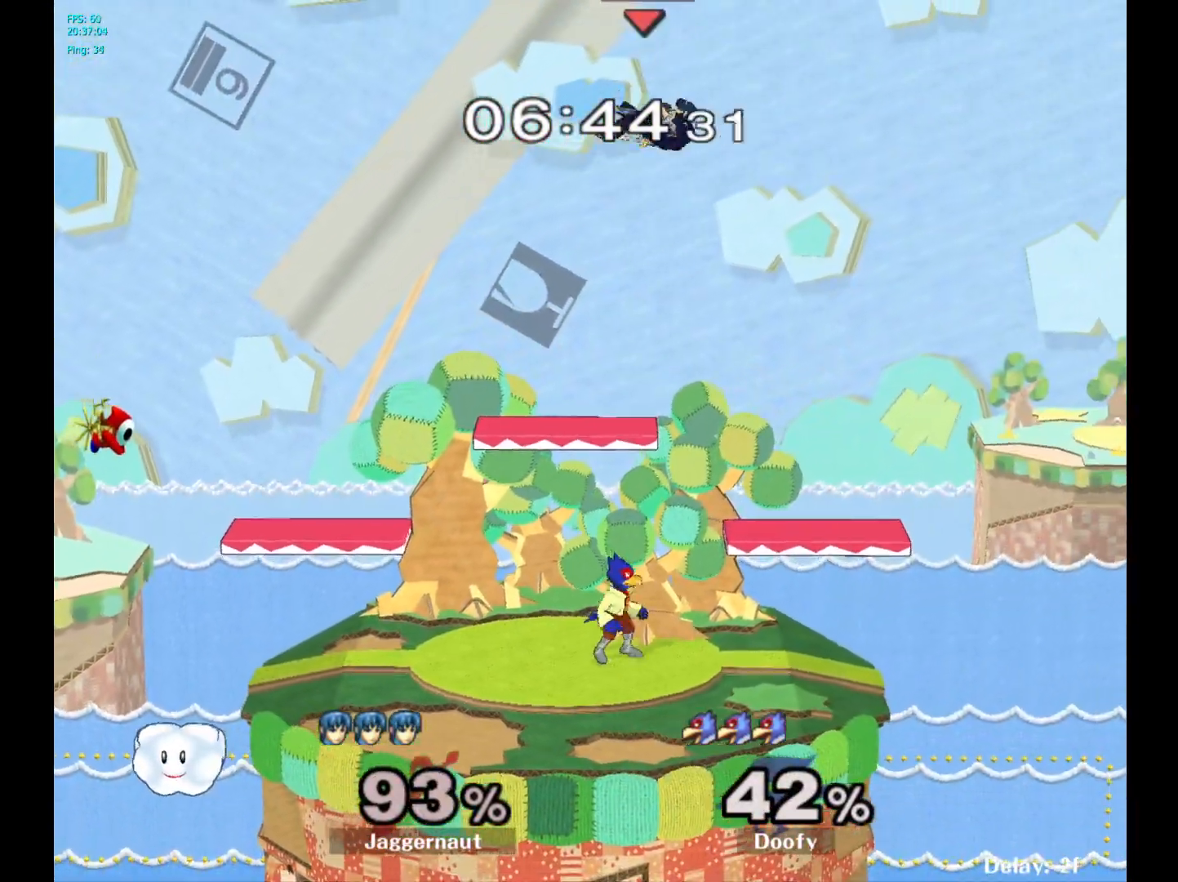
{"buttons": ["R1"], "left_stick": "left", "right_stick": "center", "events": [[50, "left_stick", "down-left"], [67, "right_stick", "down"], [117, "right_stick", "center"], [333, "left_stick", "left"], [350, "R1", "down"]]}
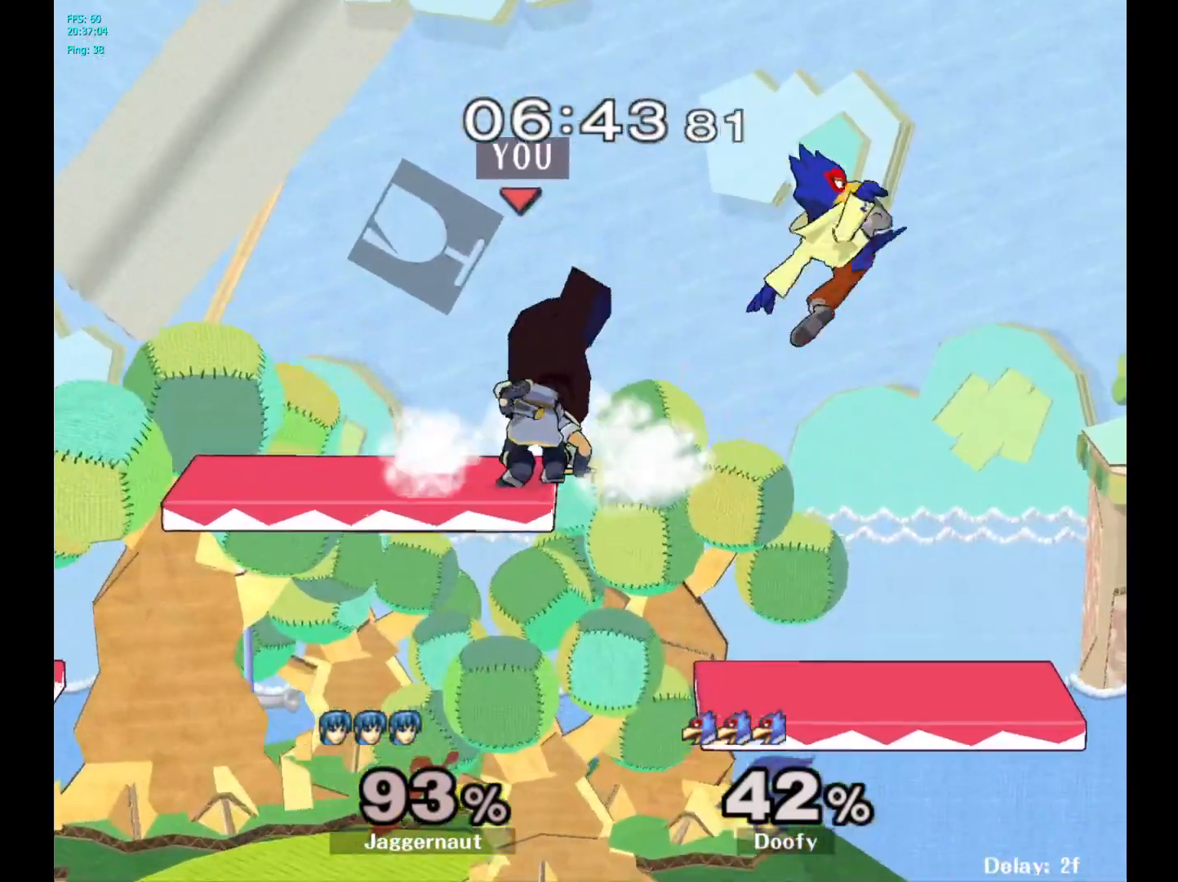
{"buttons": ["R1"], "left_stick": "right", "right_stick": "center", "events": [[400, "left_stick", "down"], [500, "left_stick", "right"]]}
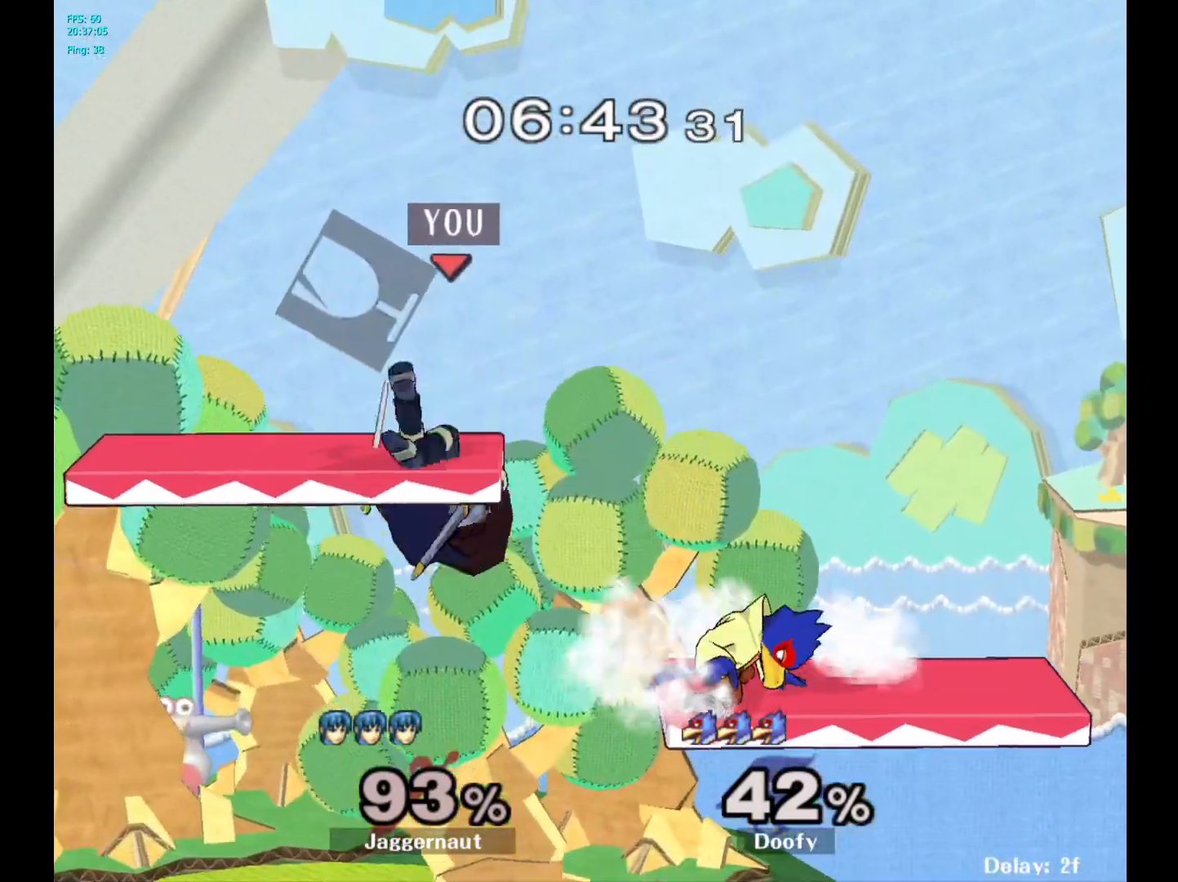
{"buttons": ["R1"], "left_stick": "up-right", "right_stick": "center", "events": [[17, "R1", "up"], [50, "right_stick", "up-right"], [167, "right_stick", "center"], [367, "R1", "down"], [400, "left_stick", "up-right"]]}